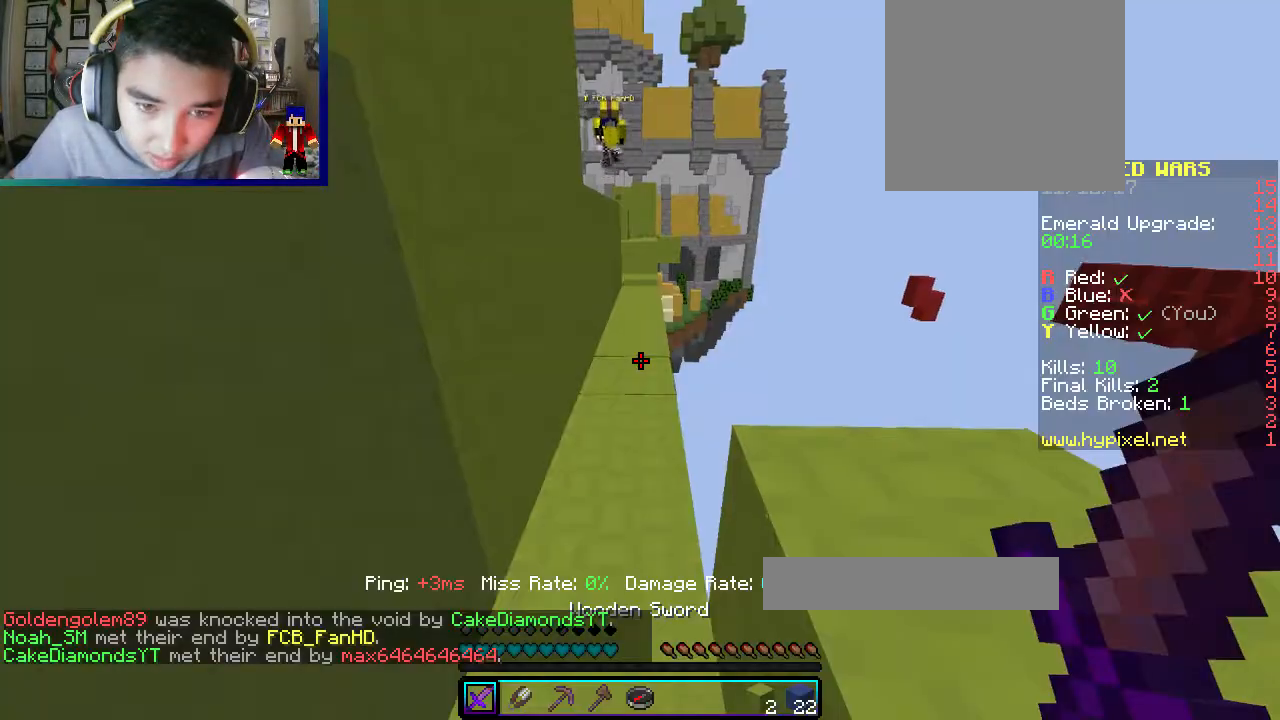
Gameplay with keyboard and mouse; each line is a JSON object with the keys and mouse buttons held at the frame after it. "events" lists presses ("down") and releases ("up") of "a", "d", "s", "w", "mouse_left" and "mouse_right" between this image and that frame as [ms after this image, input, new state], when the widget could be followed in between. "mouse_left", "mouse_right" = the "left", "right" buttons of the "mouse" list. No other keys are recorded. Fast repeated clicks can show as one long hold. Mouse movement is not recorded.
{"keys": ["a", "w"], "mouse": [], "events": [[350, "w", "down"], [417, "a", "down"]]}
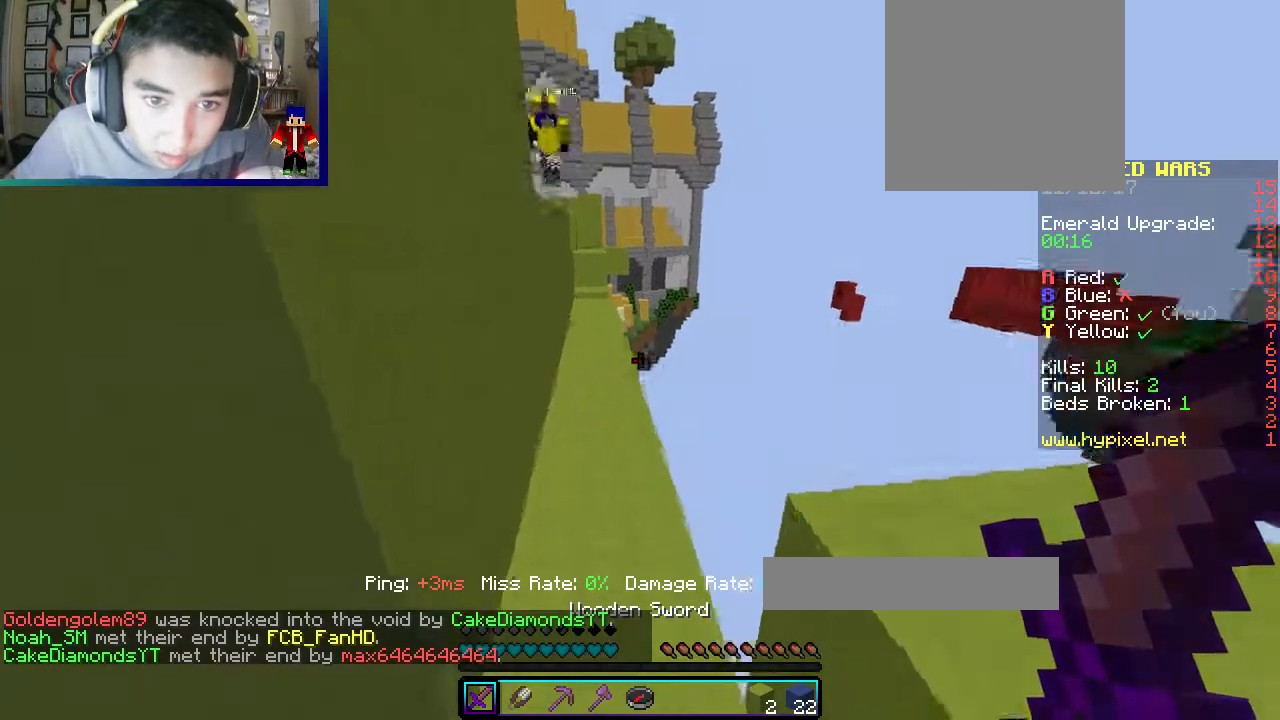
{"keys": ["s"], "mouse": [], "events": [[150, "a", "up"], [150, "w", "up"], [200, "s", "down"]]}
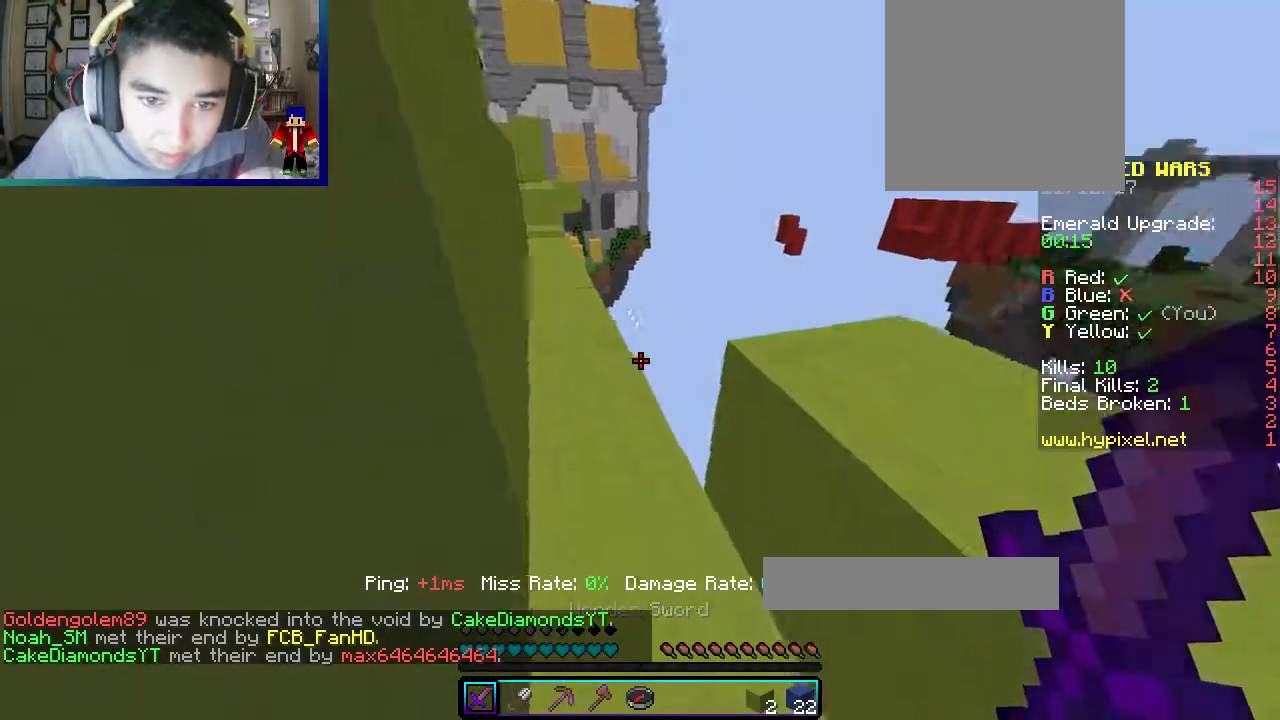
{"keys": [], "mouse": ["right"], "events": [[67, "d", "down"], [133, "s", "up"], [200, "d", "up"], [217, "mouse_right", "down"]]}
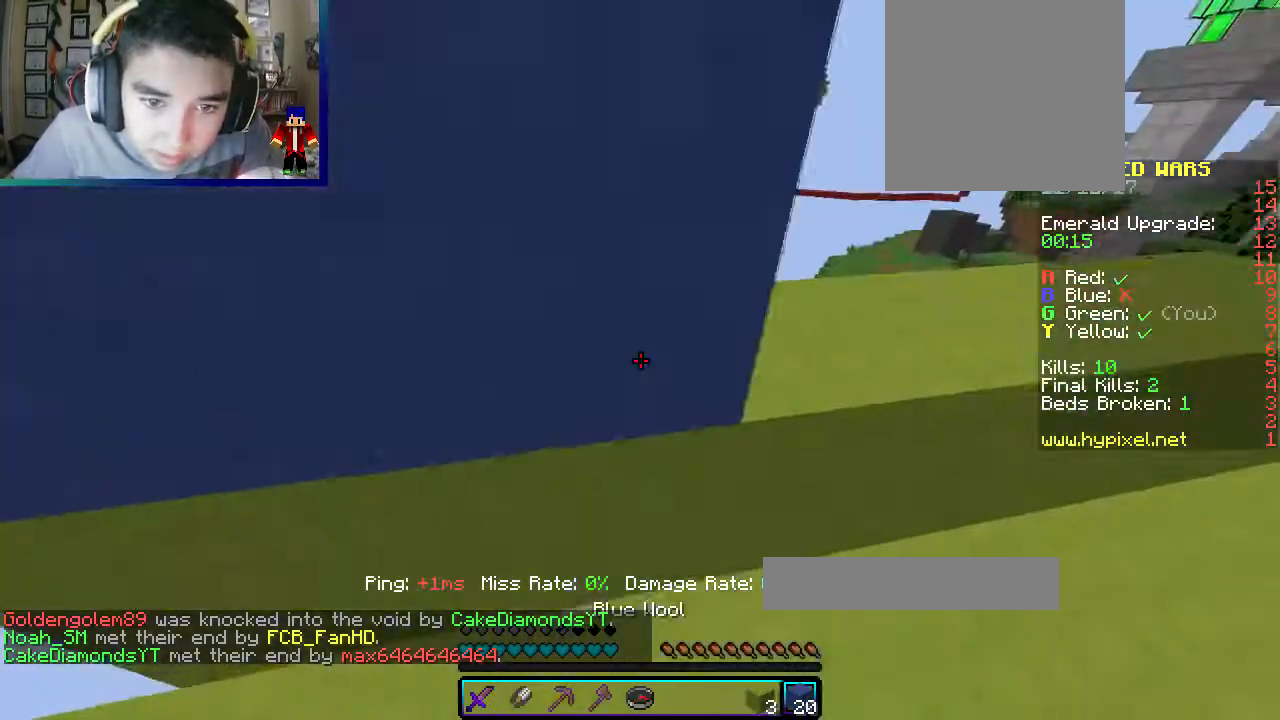
{"keys": [], "mouse": ["right"], "events": [[67, "mouse_right", "up"], [133, "mouse_right", "down"], [350, "mouse_right", "up"], [383, "mouse_right", "down"]]}
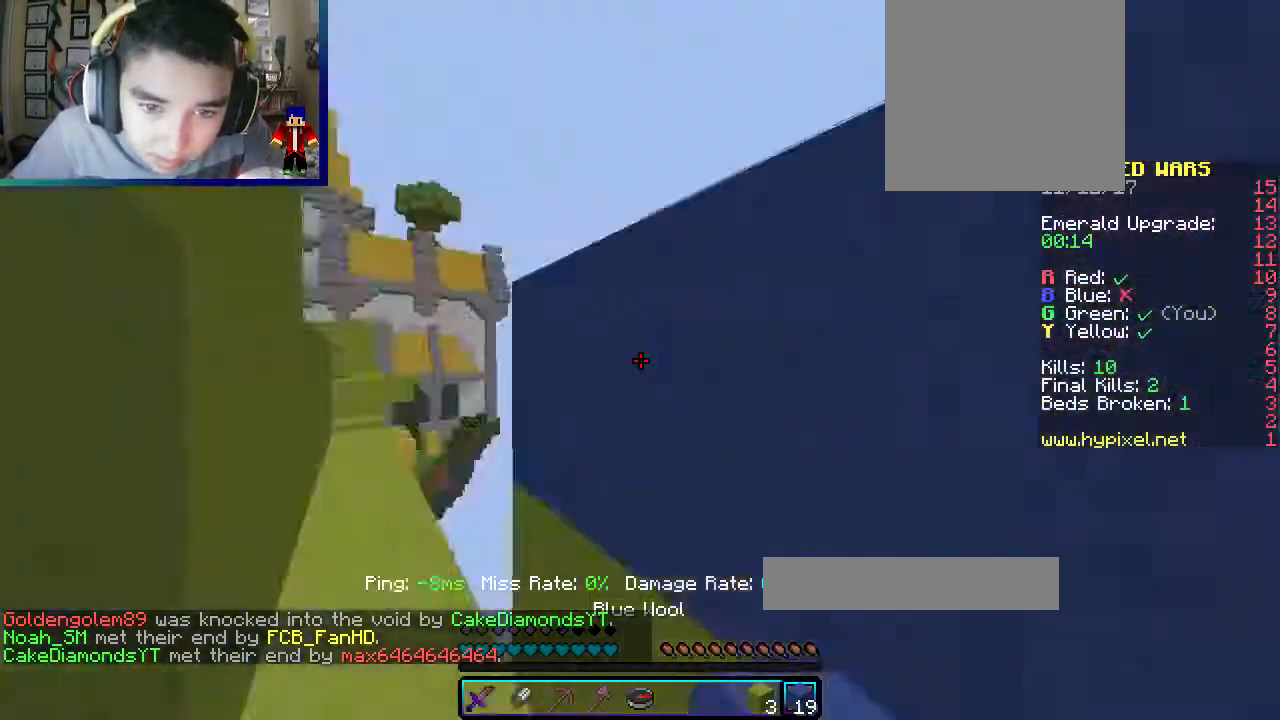
{"keys": [], "mouse": [], "events": [[67, "mouse_right", "up"]]}
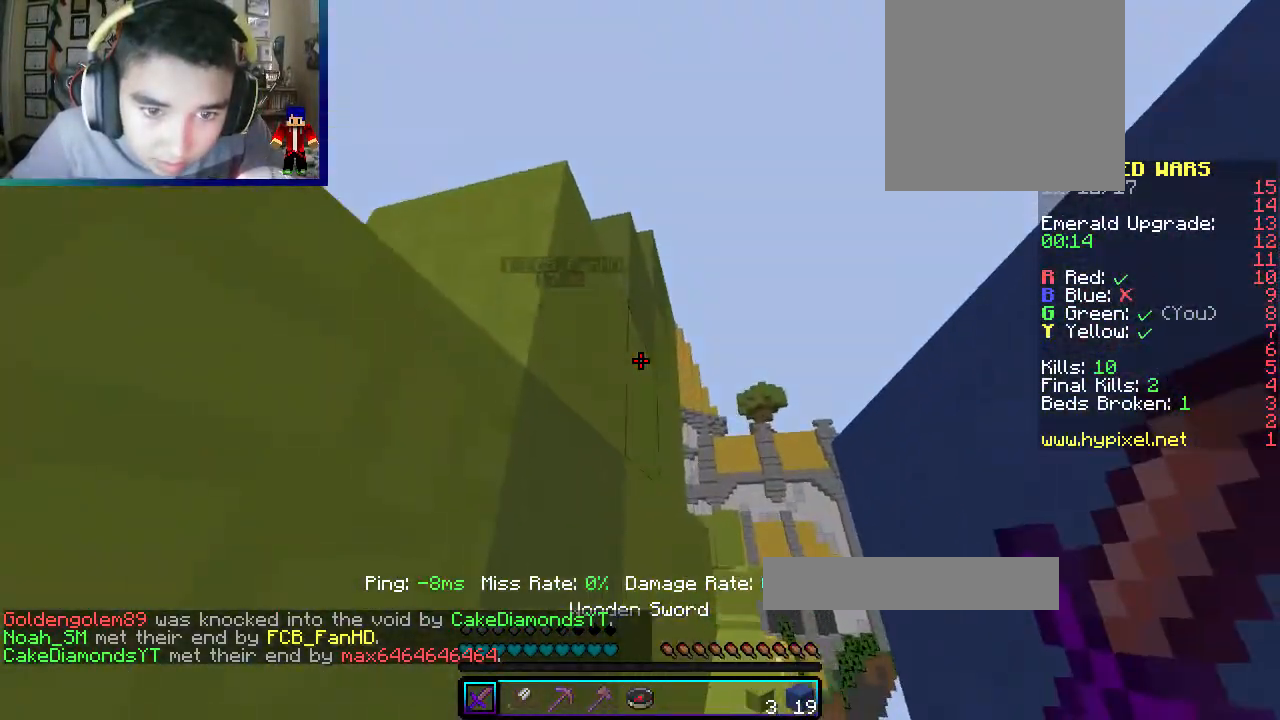
{"keys": [], "mouse": [], "events": []}
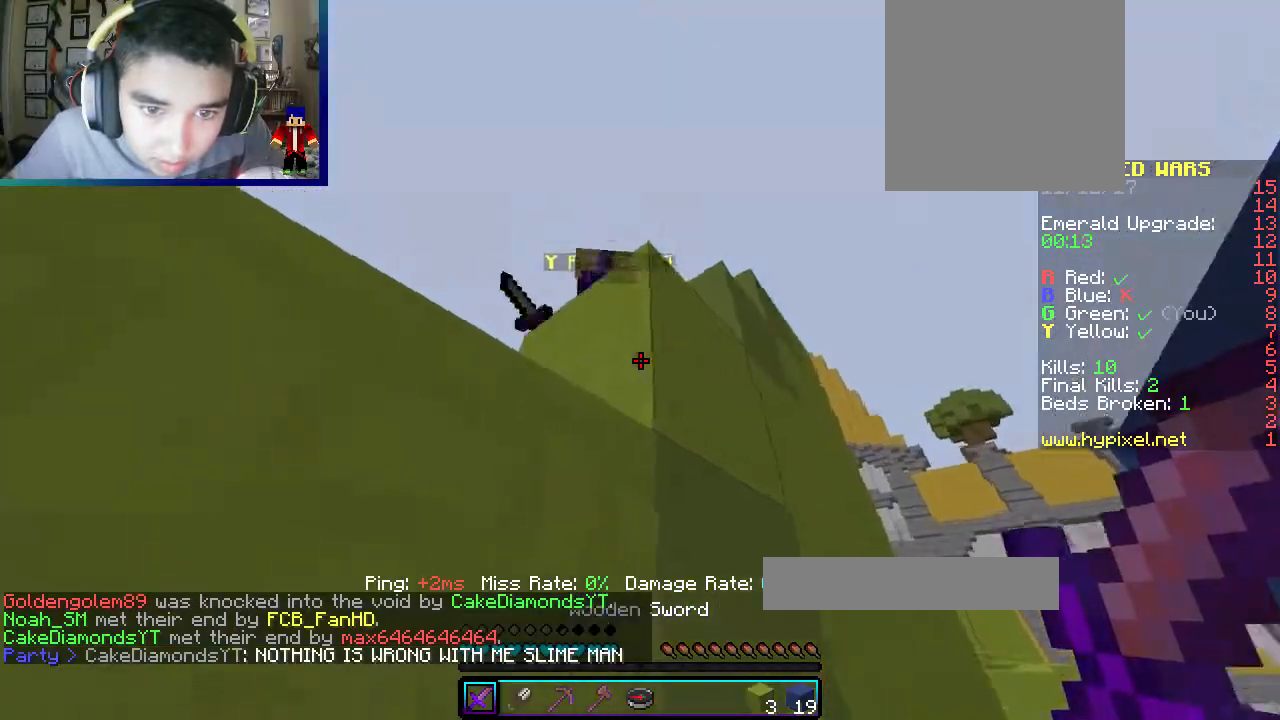
{"keys": ["a", "d", "w"], "mouse": ["left"], "events": [[117, "w", "down"], [133, "mouse_left", "down"], [267, "a", "down"], [267, "mouse_left", "up"], [283, "mouse_left", "down"], [400, "d", "down"]]}
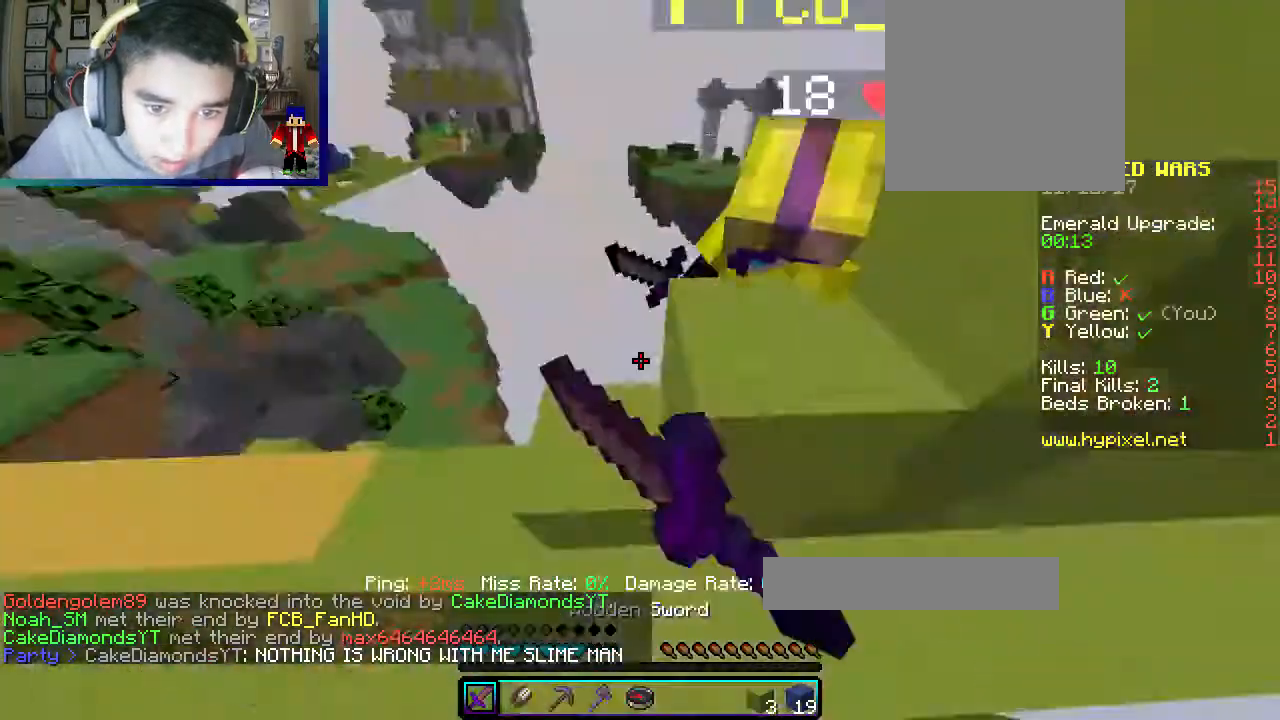
{"keys": ["w"], "mouse": ["left"]}
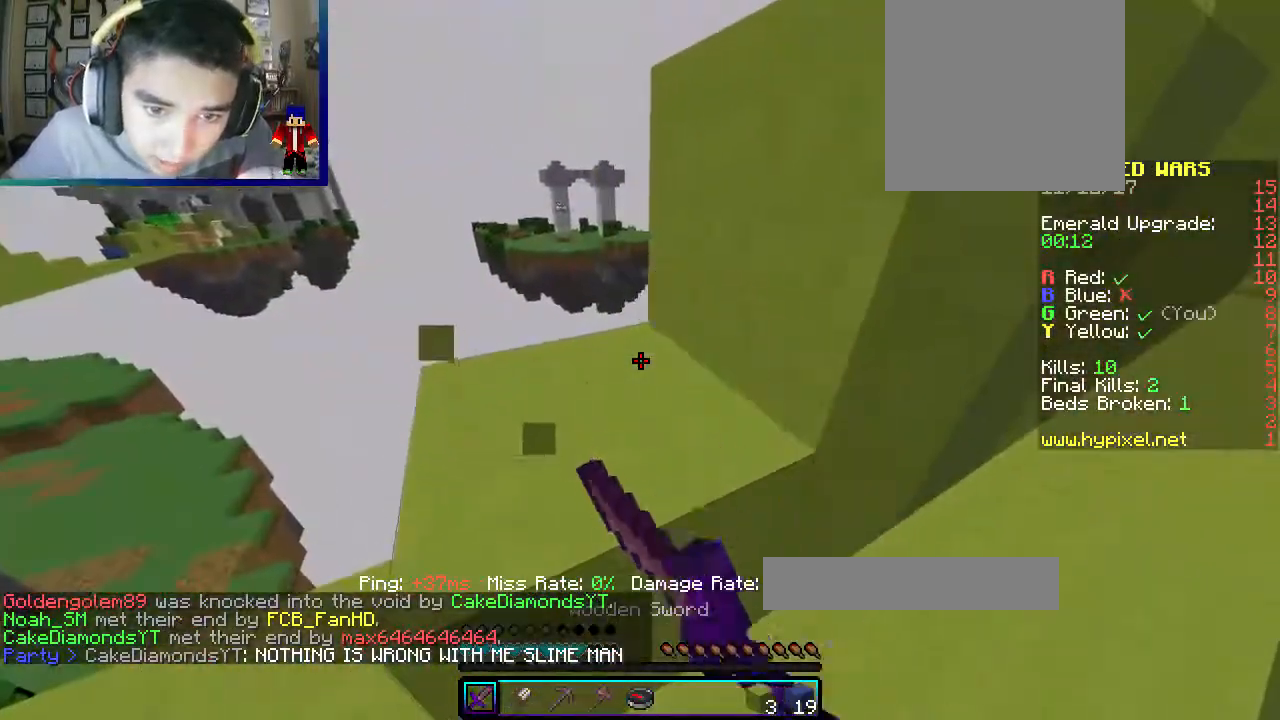
{"keys": ["w"], "mouse": [], "events": [[33, "w", "up"], [100, "mouse_left", "up"], [200, "w", "down"]]}
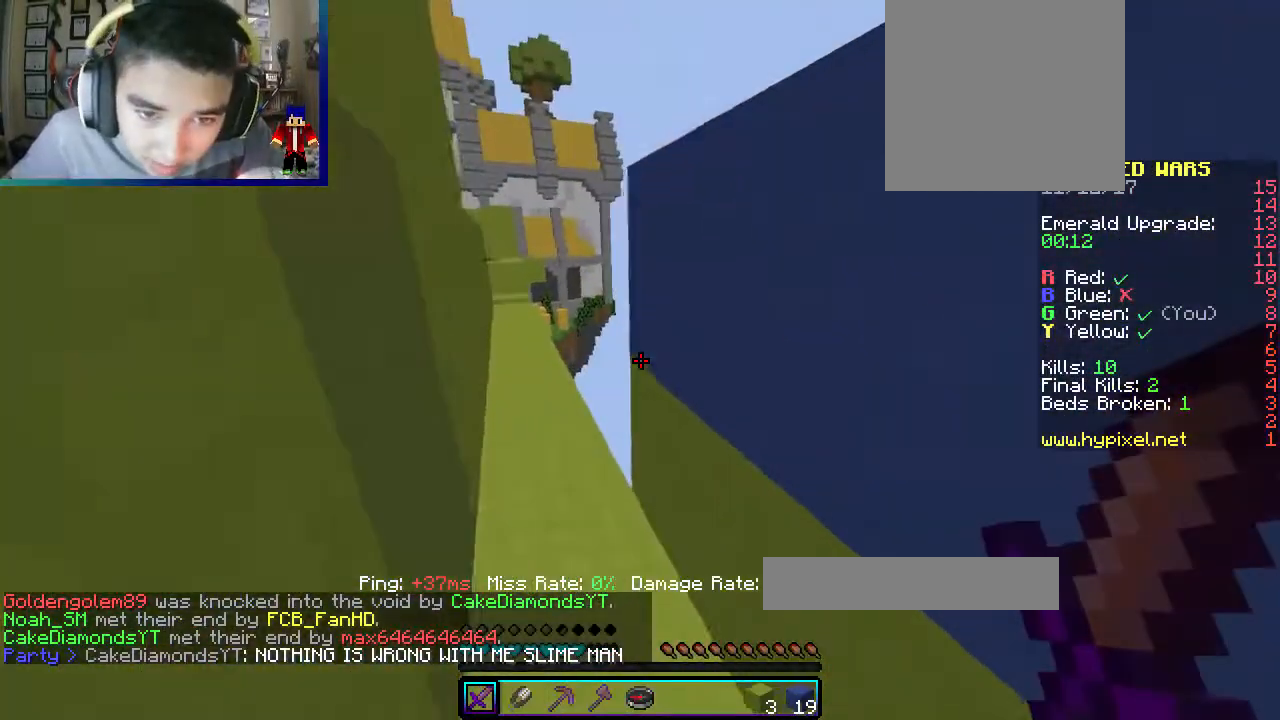
{"keys": ["a"], "mouse": [], "events": [[33, "a", "down"], [433, "w", "up"]]}
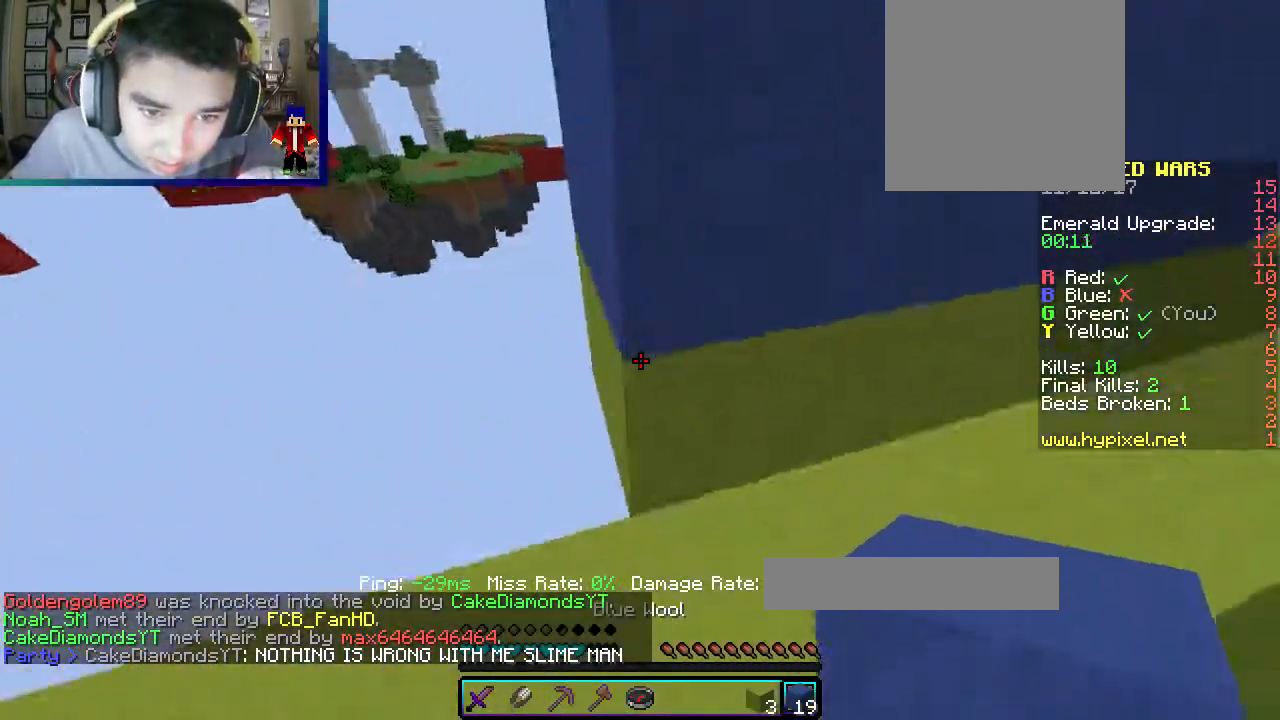
{"keys": ["a", "s"], "mouse": ["right"], "events": [[117, "s", "down"], [267, "mouse_right", "down"]]}
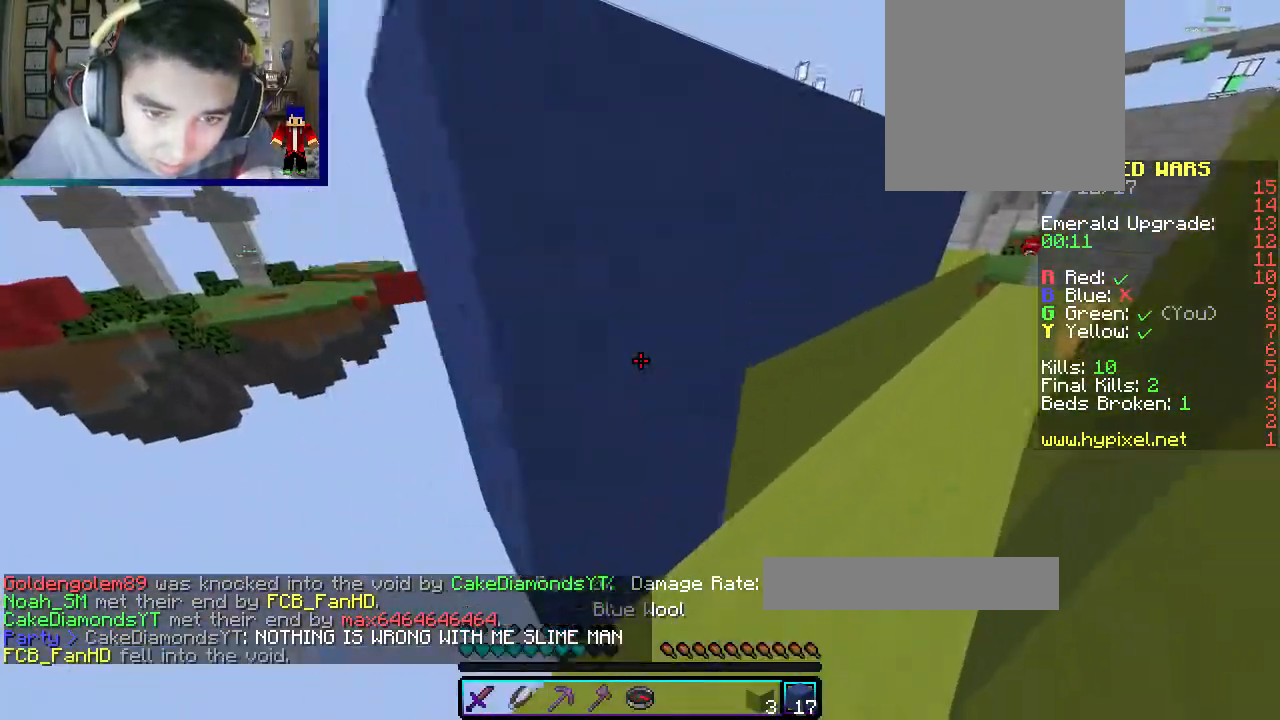
{"keys": ["a", "s"], "mouse": ["right"], "events": [[100, "mouse_right", "up"], [417, "mouse_right", "down"]]}
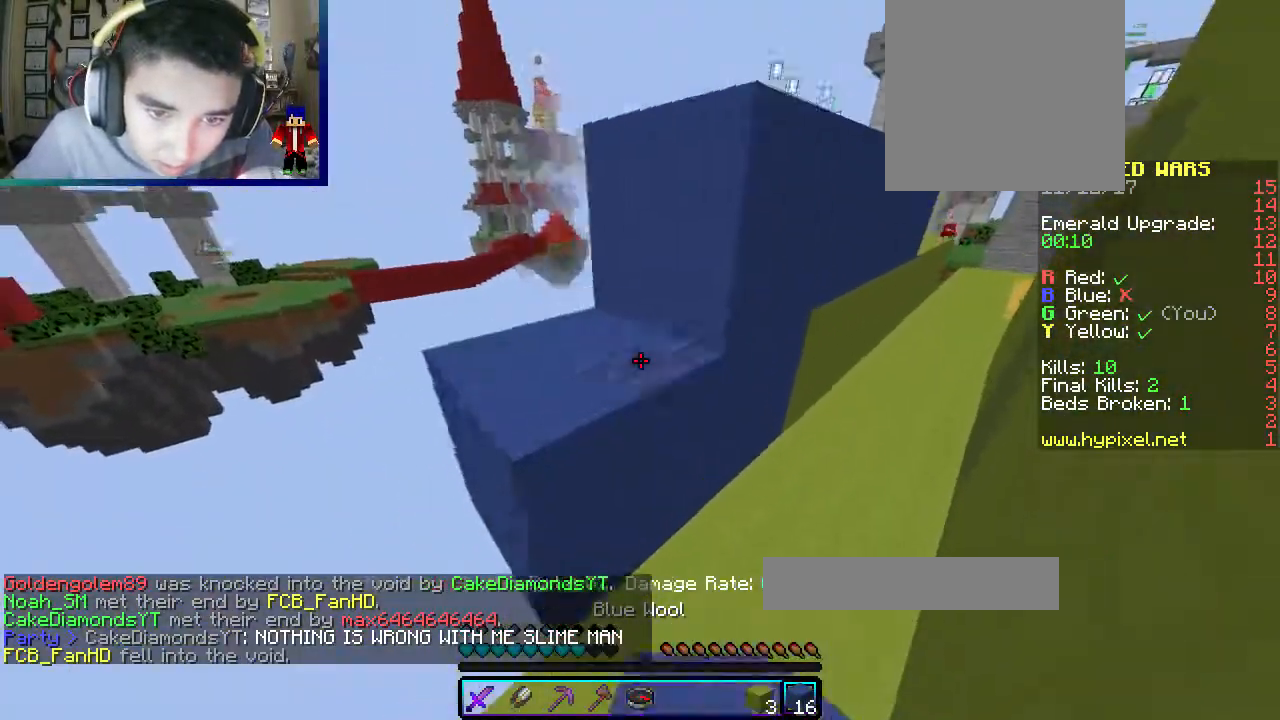
{"keys": ["a", "s"], "mouse": ["right"], "events": [[200, "mouse_right", "up"], [367, "mouse_right", "down"]]}
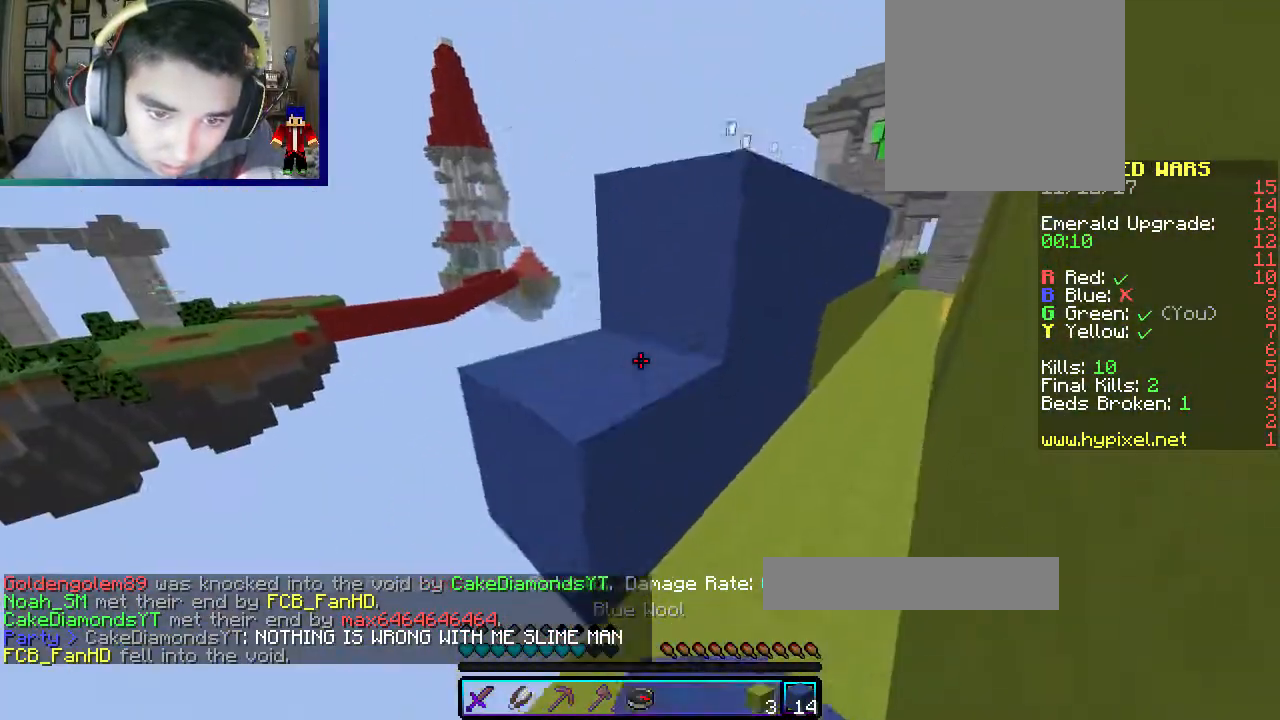
{"keys": ["a", "s"], "mouse": ["right"], "events": [[183, "mouse_right", "up"], [317, "mouse_right", "down"], [450, "mouse_right", "up"], [483, "mouse_right", "down"]]}
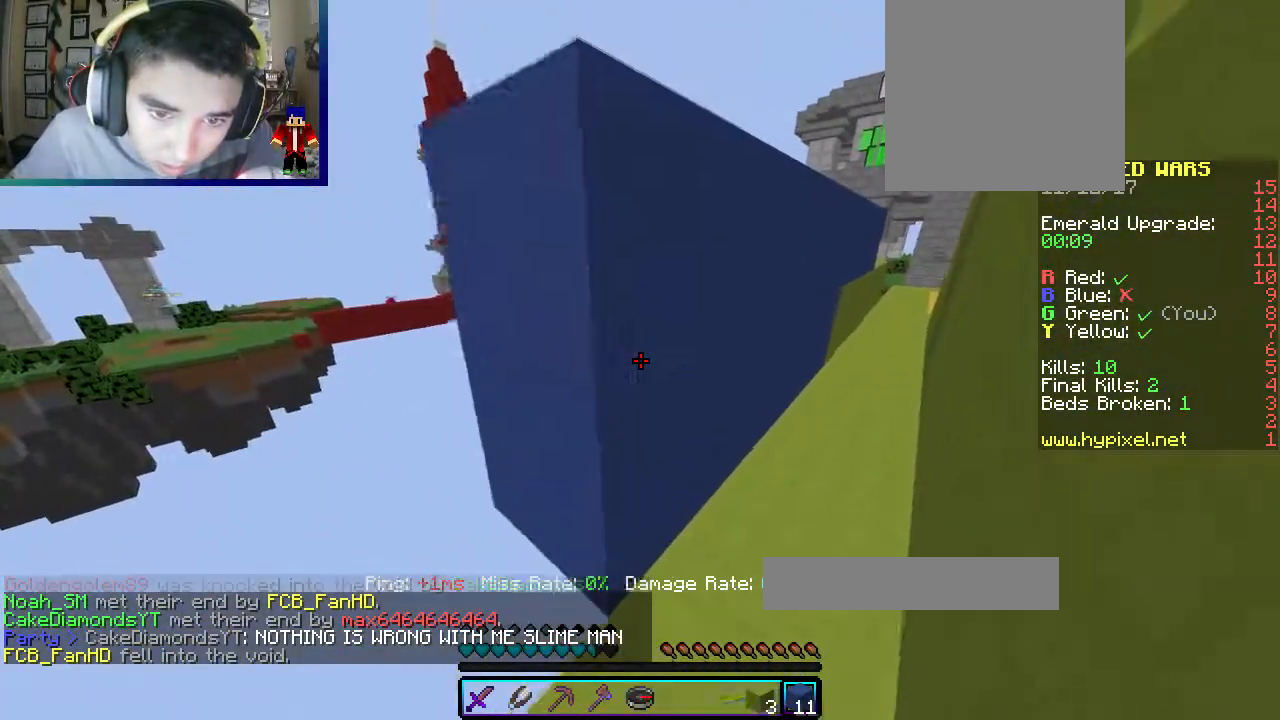
{"keys": ["a", "s"], "mouse": ["right"], "events": [[133, "mouse_right", "up"], [317, "mouse_right", "down"], [450, "mouse_right", "up"], [467, "mouse_right", "down"]]}
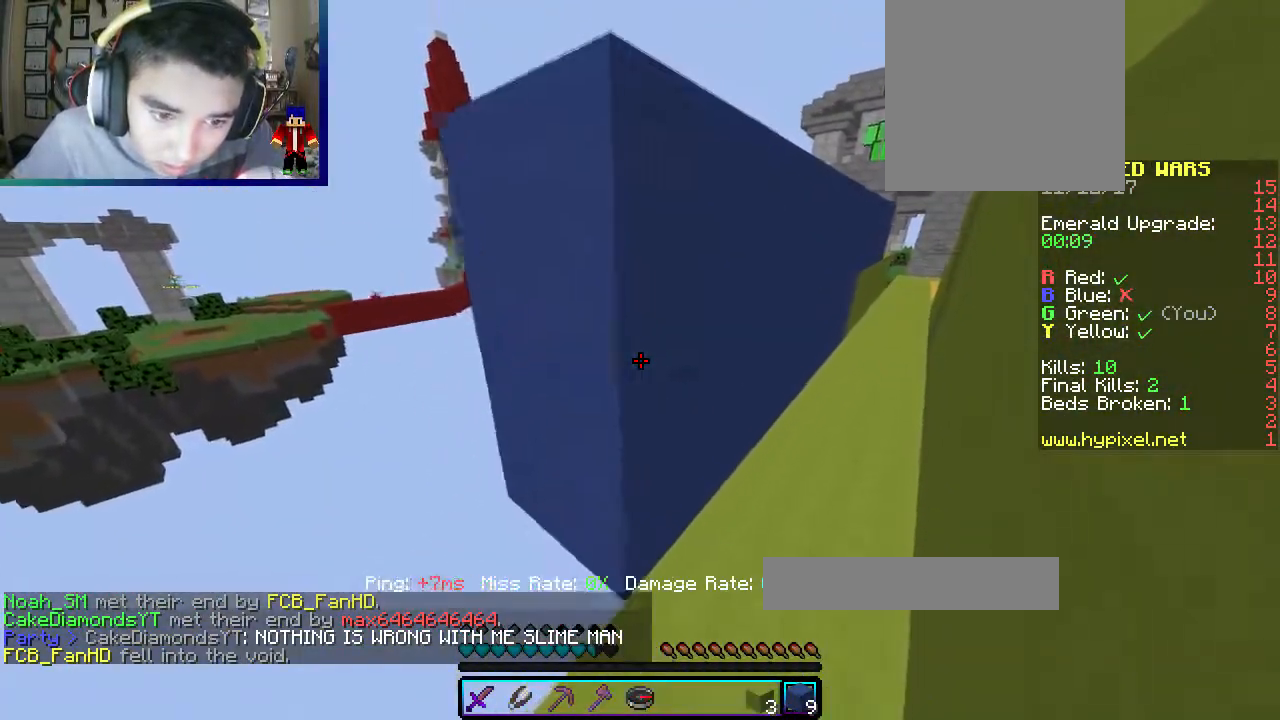
{"keys": ["a", "s"], "mouse": ["right"], "events": [[150, "mouse_right", "up"], [400, "mouse_right", "down"]]}
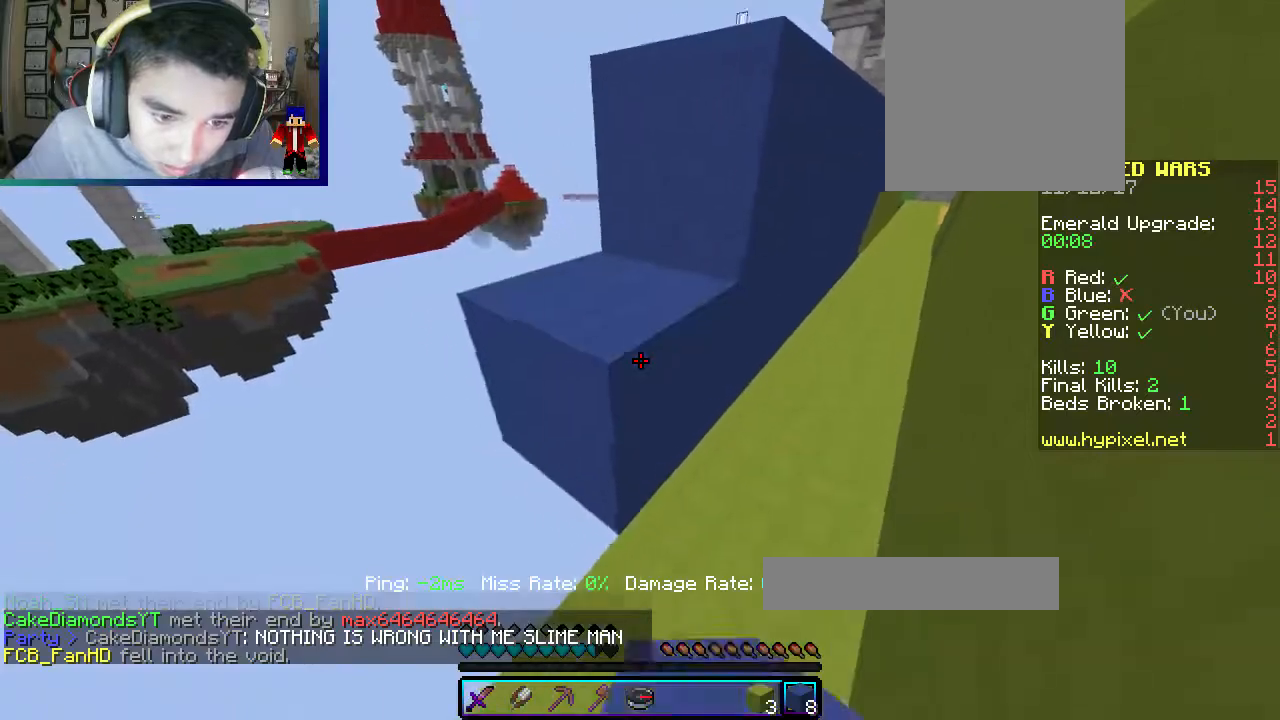
{"keys": [], "mouse": [], "events": [[217, "mouse_right", "up"], [483, "a", "up"], [483, "s", "up"]]}
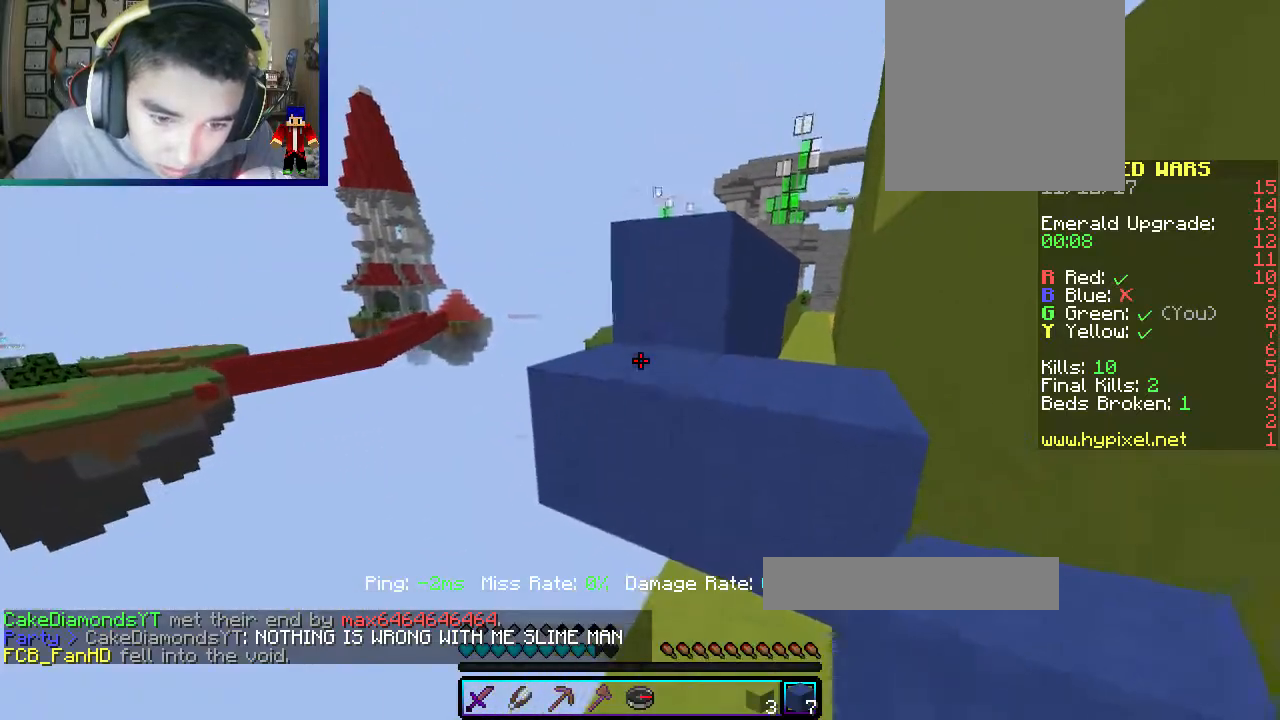
{"keys": ["d", "w"], "mouse": [], "events": [[50, "mouse_right", "down"], [117, "w", "down"], [400, "d", "down"], [400, "mouse_right", "up"]]}
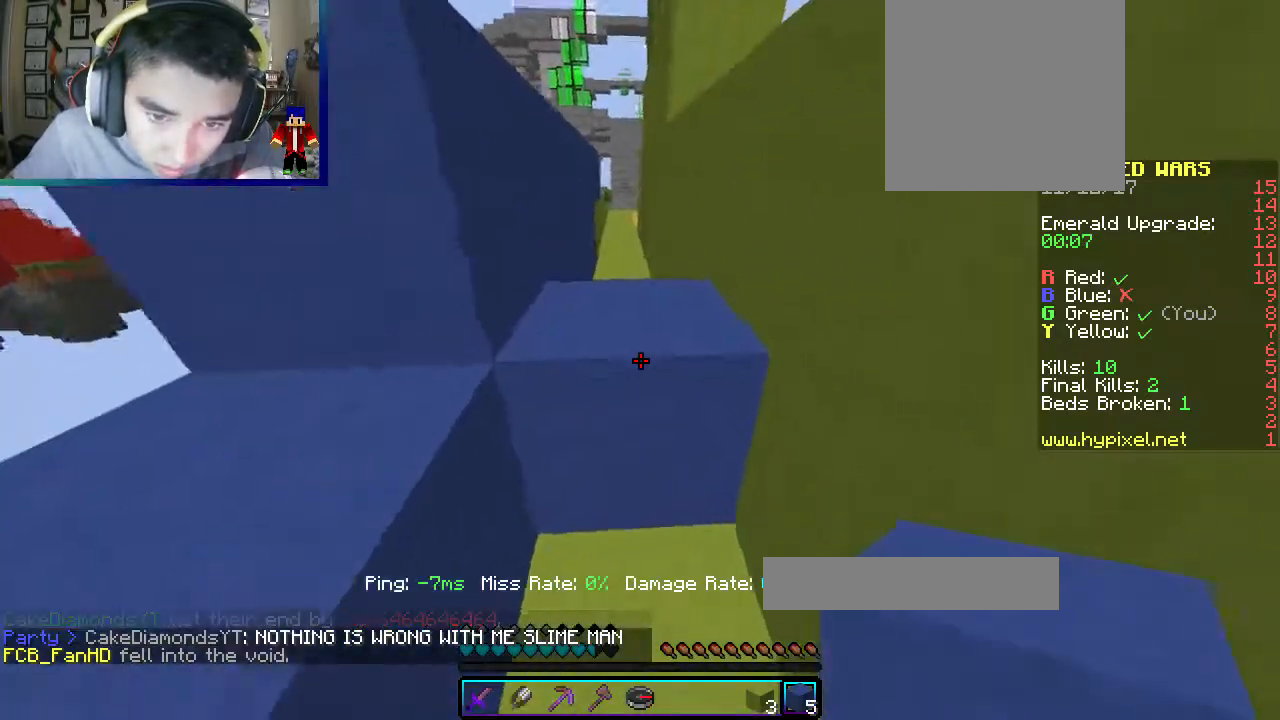
{"keys": ["w"], "mouse": ["left"], "events": [[183, "d", "up"], [250, "mouse_left", "down"]]}
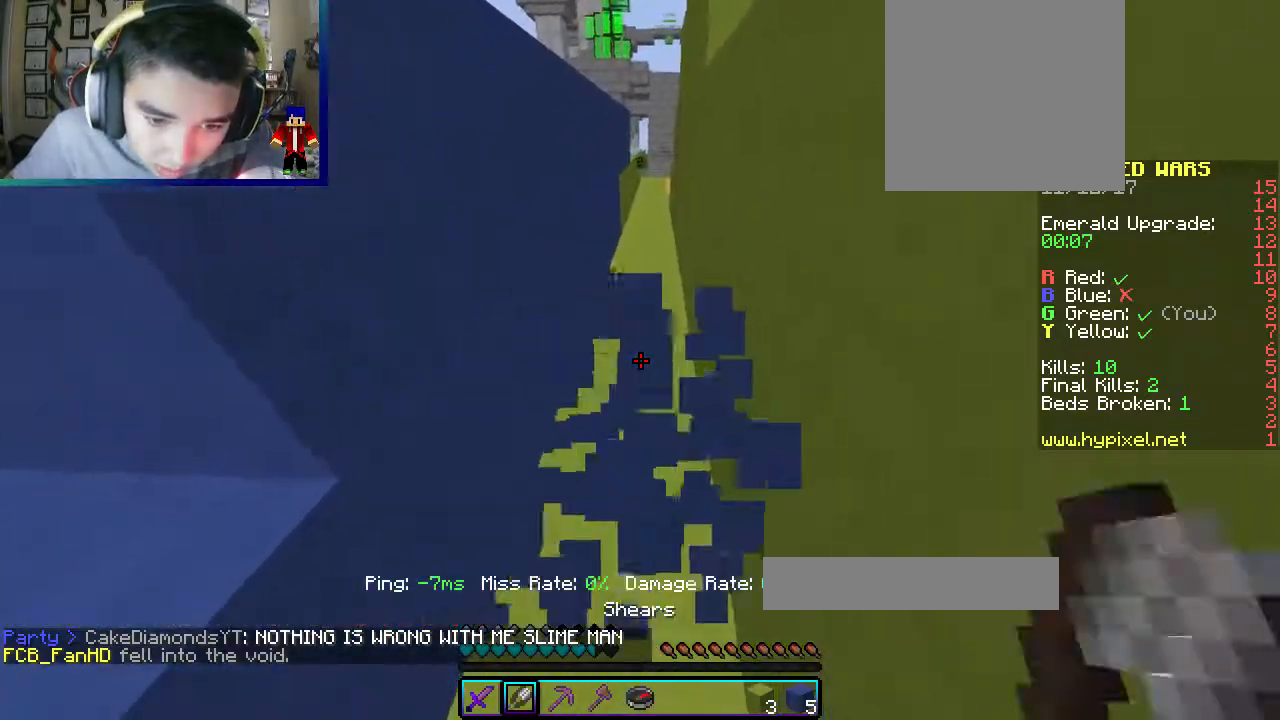
{"keys": ["a", "w"], "mouse": [], "events": [[167, "a", "down"], [300, "mouse_left", "up"], [300, "w", "up"], [483, "w", "down"]]}
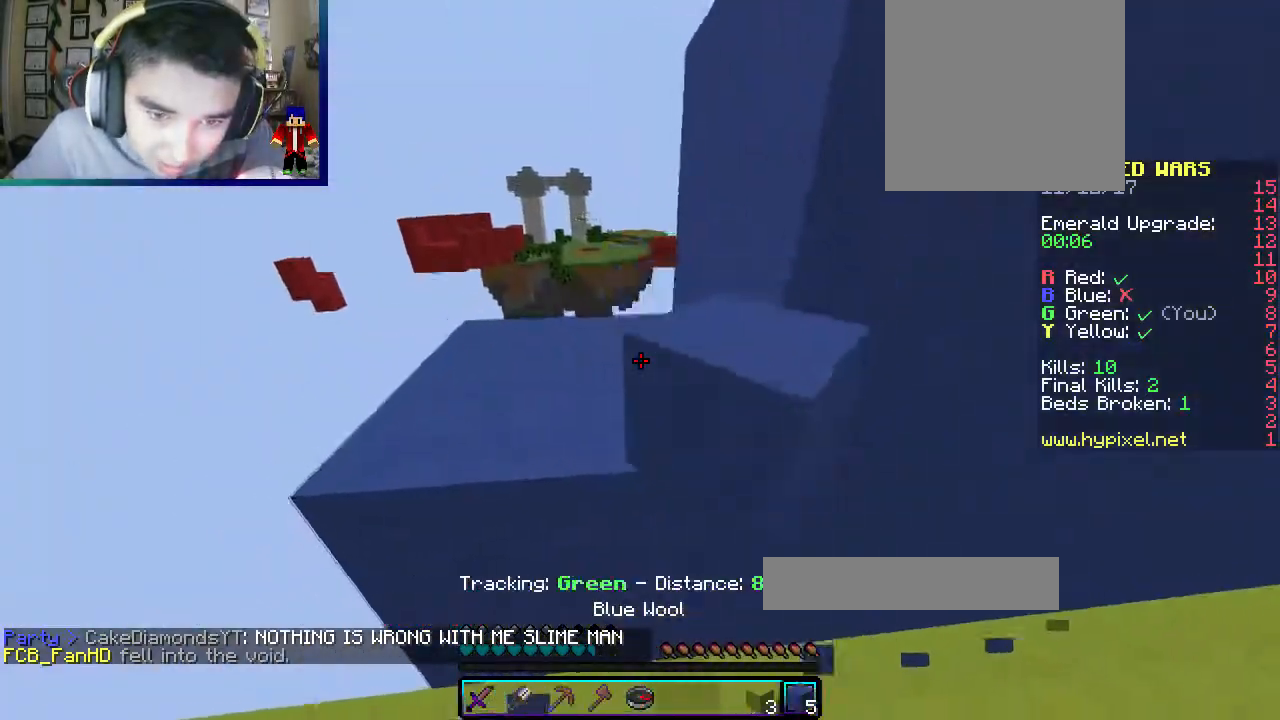
{"keys": ["a", "s"], "mouse": [], "events": [[83, "mouse_right", "down"], [233, "mouse_right", "up"], [433, "w", "up"], [467, "s", "down"]]}
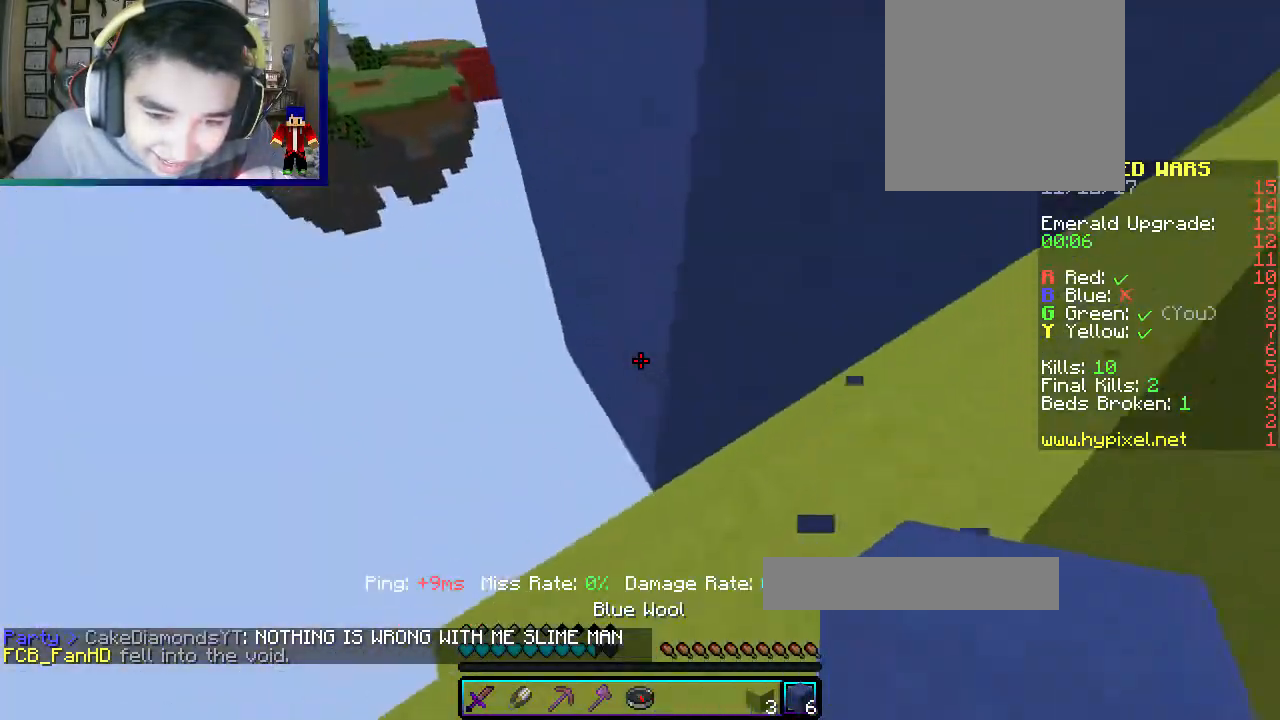
{"keys": ["a", "s"], "mouse": [], "events": [[167, "mouse_right", "down"], [300, "s", "up"], [483, "mouse_right", "up"], [500, "s", "down"]]}
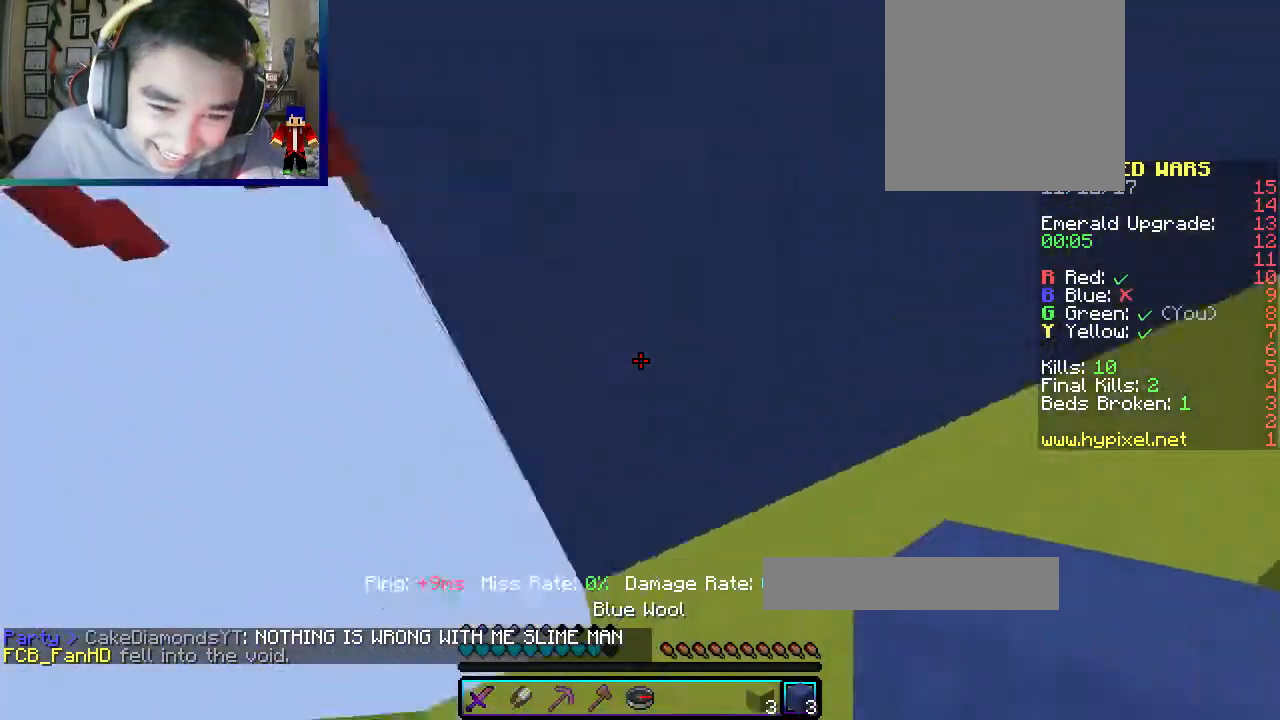
{"keys": ["w"], "mouse": ["right"], "events": [[283, "s", "up"], [350, "mouse_right", "down"], [383, "a", "up"], [467, "w", "down"]]}
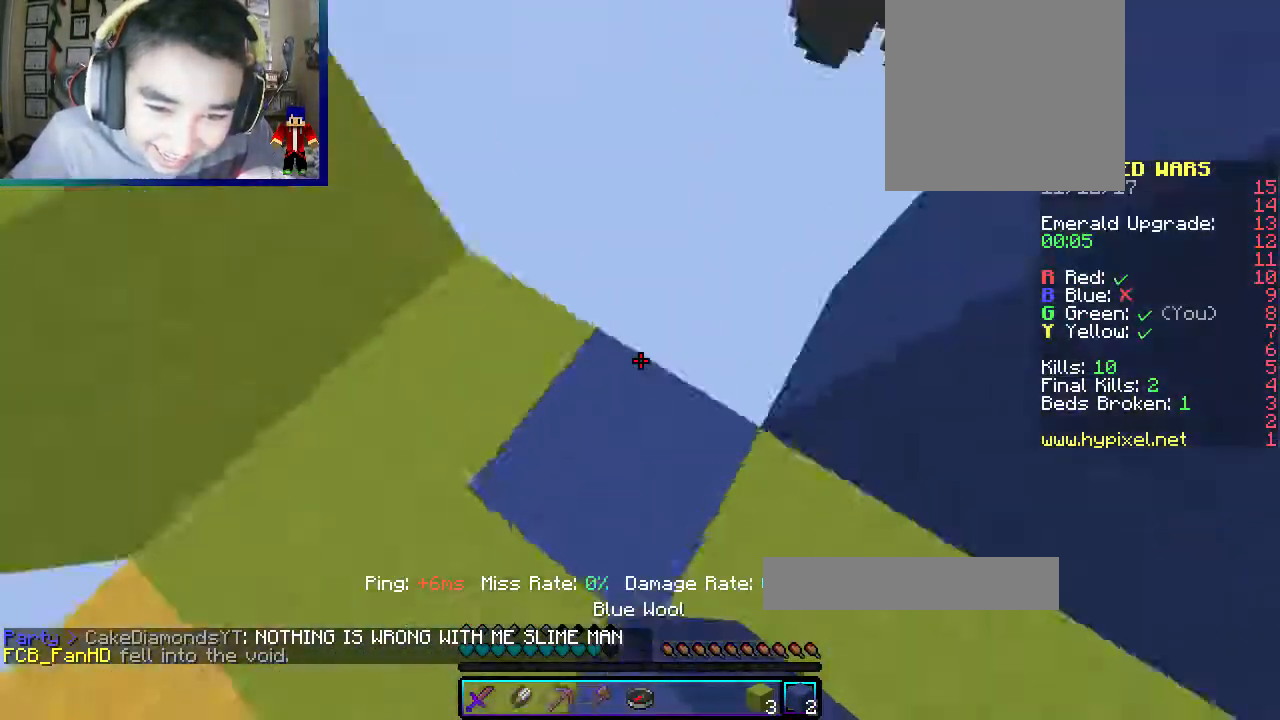
{"keys": [], "mouse": [], "events": [[17, "mouse_right", "up"], [67, "a", "down"], [183, "w", "up"], [317, "mouse_right", "down"], [333, "a", "up"], [467, "mouse_right", "up"]]}
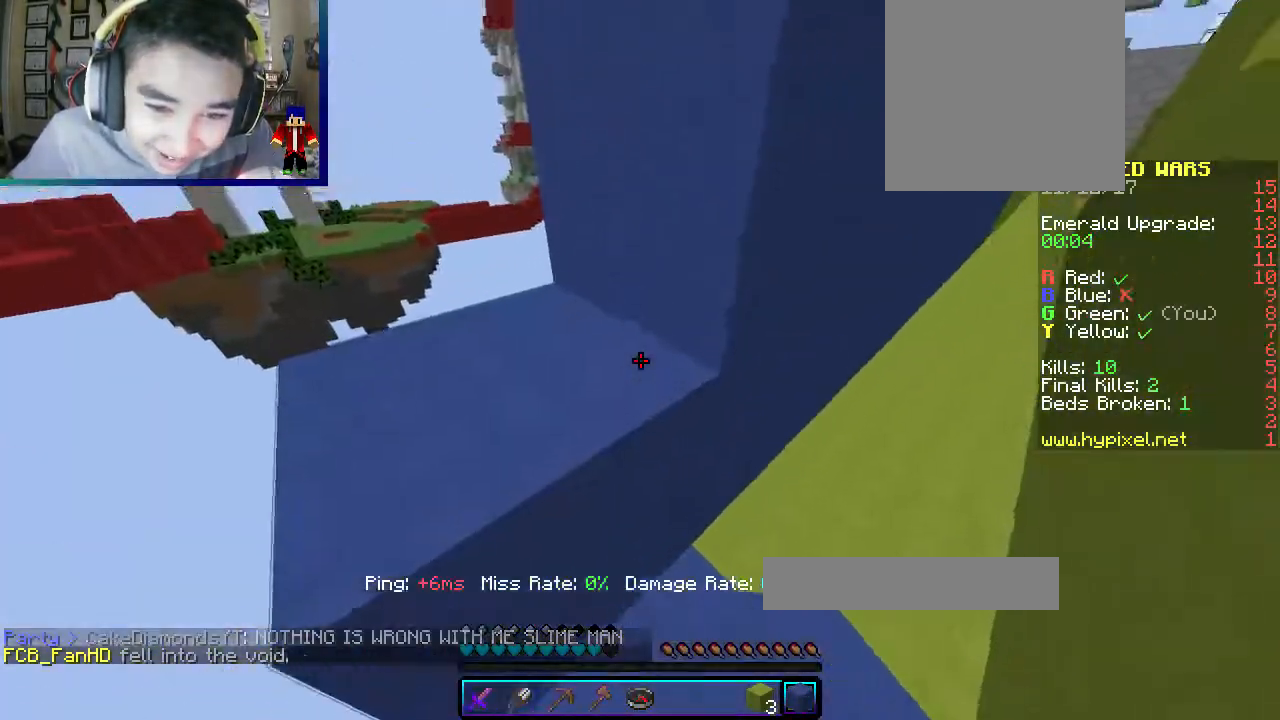
{"keys": ["a"], "mouse": [], "events": [[17, "mouse_right", "down"], [167, "mouse_right", "up"], [167, "s", "down"], [200, "a", "down"], [400, "s", "up"]]}
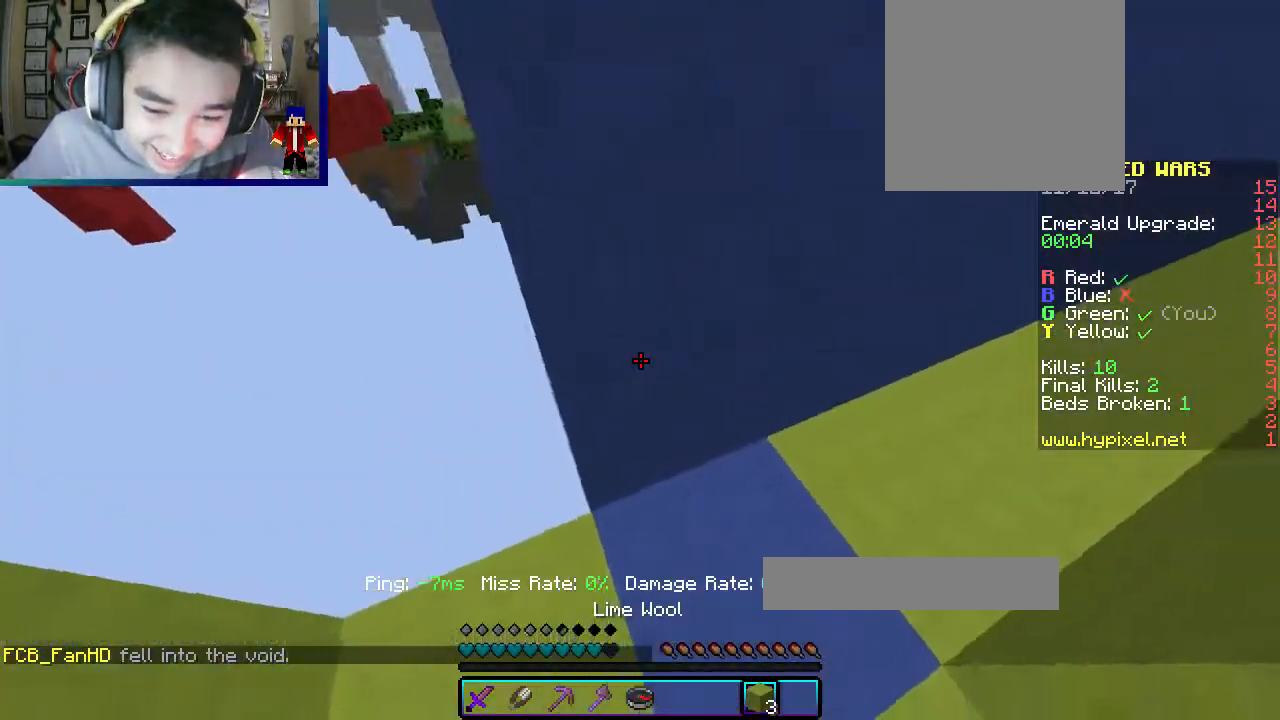
{"keys": [], "mouse": ["right"], "events": [[200, "s", "down"], [283, "mouse_right", "down"], [450, "s", "up"], [500, "a", "up"]]}
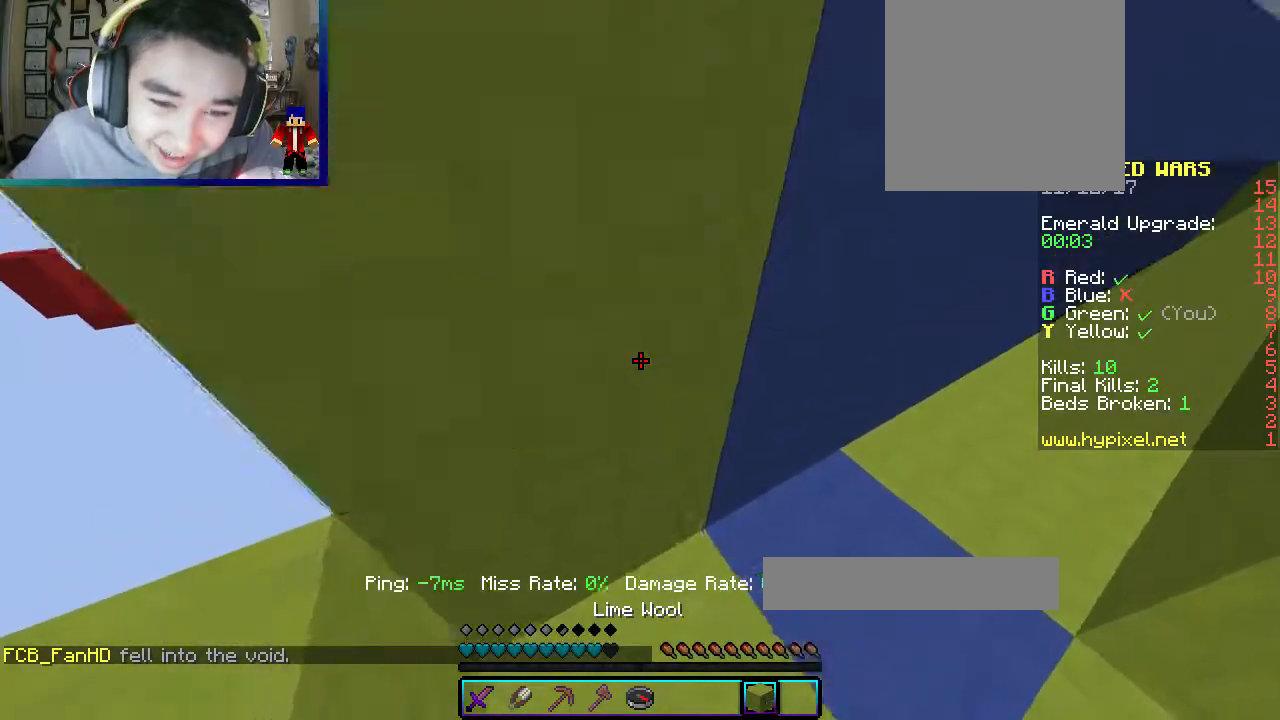
{"keys": ["d"], "mouse": []}
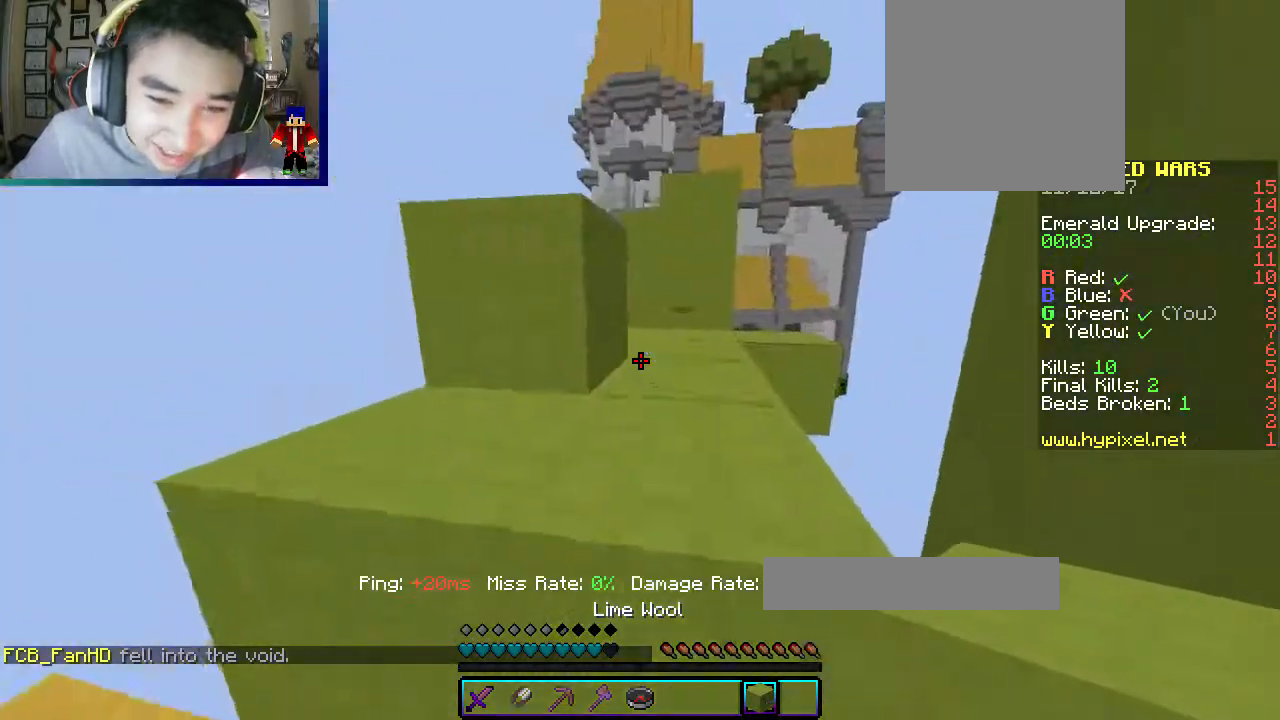
{"keys": [], "mouse": [], "events": [[167, "s", "down"], [267, "d", "up"], [433, "s", "up"]]}
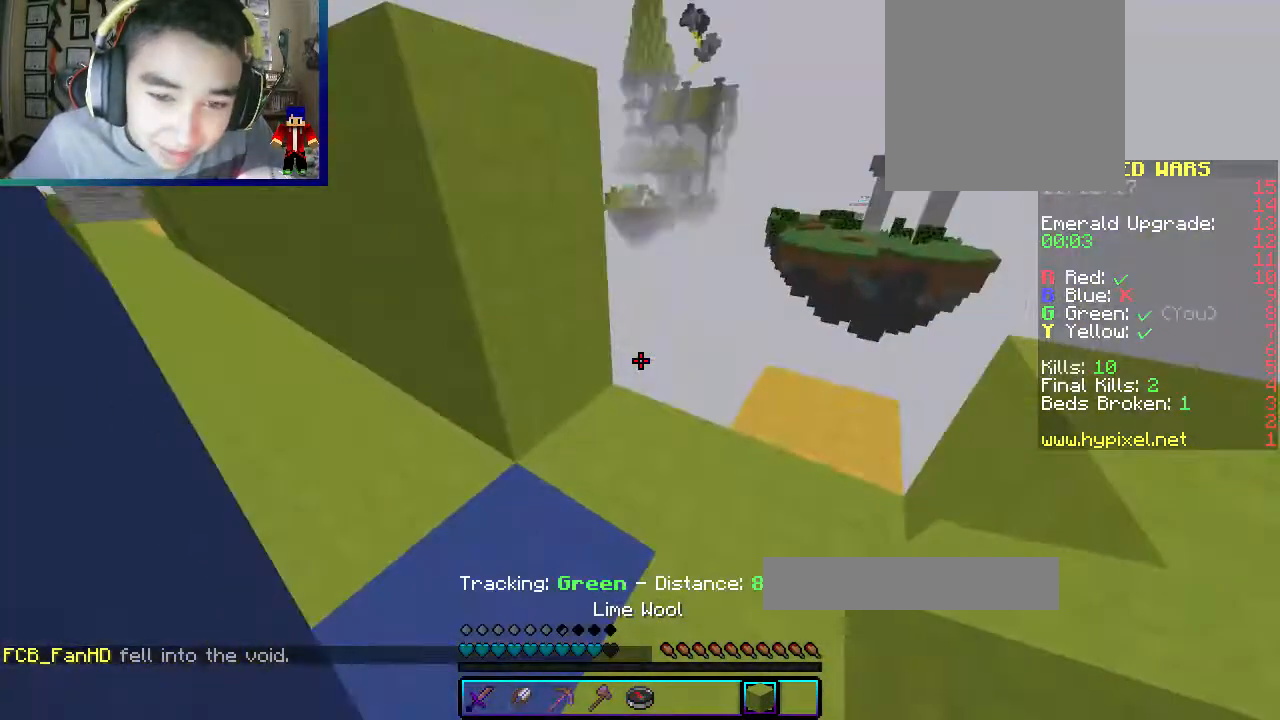
{"keys": [], "mouse": [], "events": []}
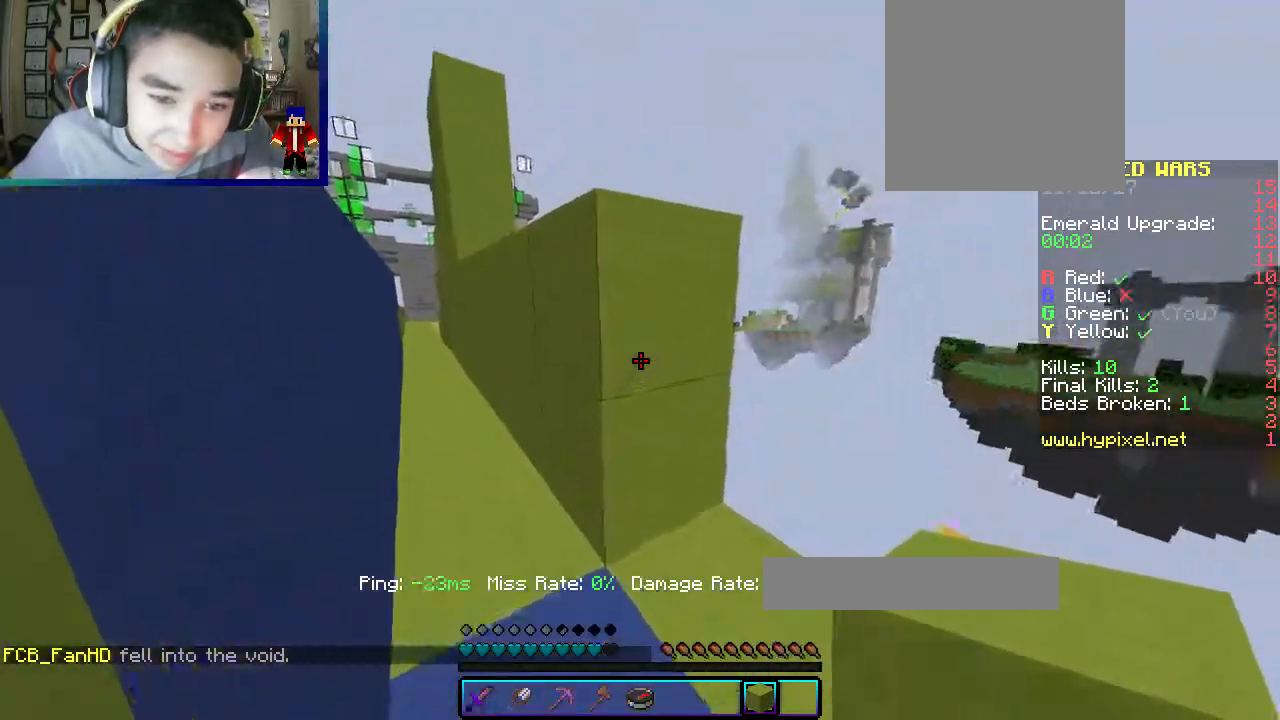
{"keys": ["w"], "mouse": [], "events": [[33, "mouse_right", "down"], [150, "w", "down"], [200, "mouse_right", "up"]]}
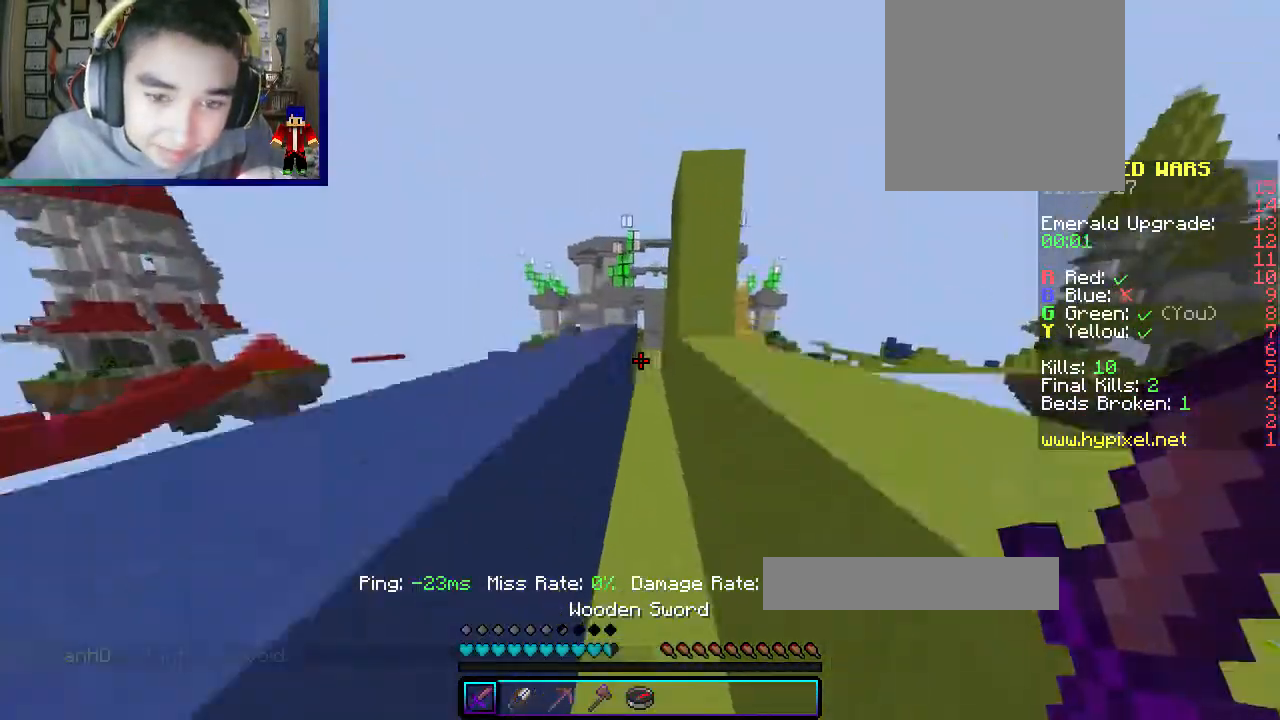
{"keys": ["w"], "mouse": [], "events": []}